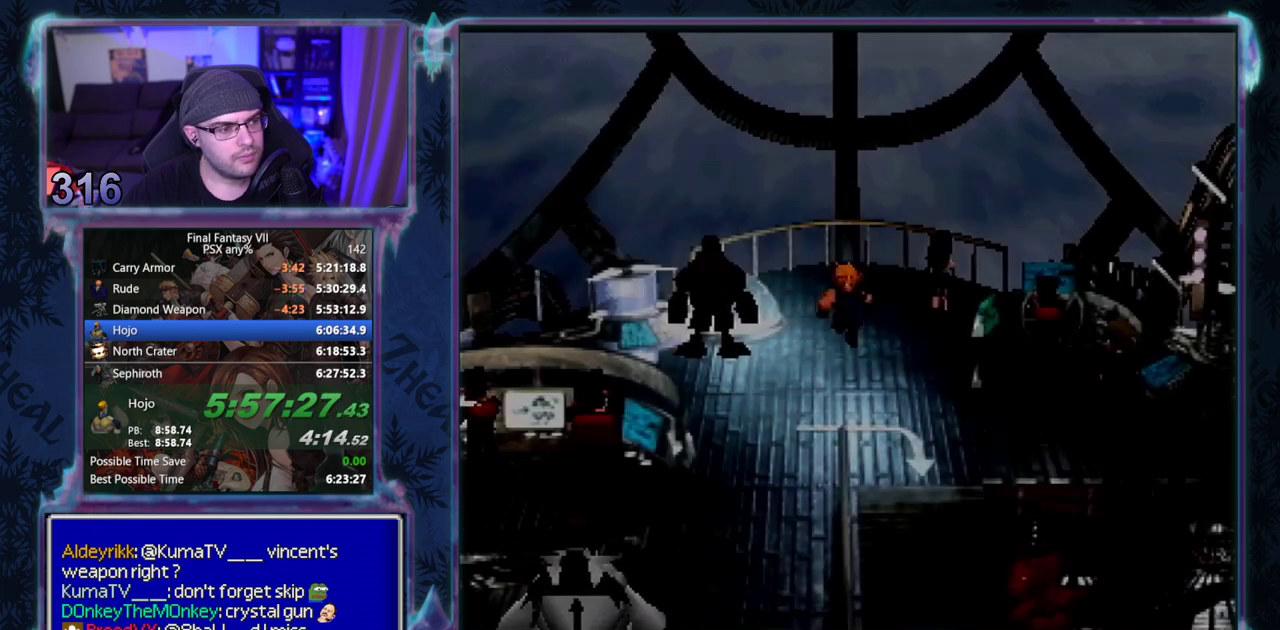
Gameplay with a controller (PlayStation layout); each line is a JSON object with the inputs held at the frame after it. "events" lists button and stick changes between this image and that frame as [ms after this image, input, new state], when the widget could be followed in between. Not read: L3 R3 right_stick.
{"buttons": ["CROSS", "DPAD_DOWN", "DPAD_RIGHT"], "left_stick": "center", "events": [[217, "DPAD_RIGHT", "down"]]}
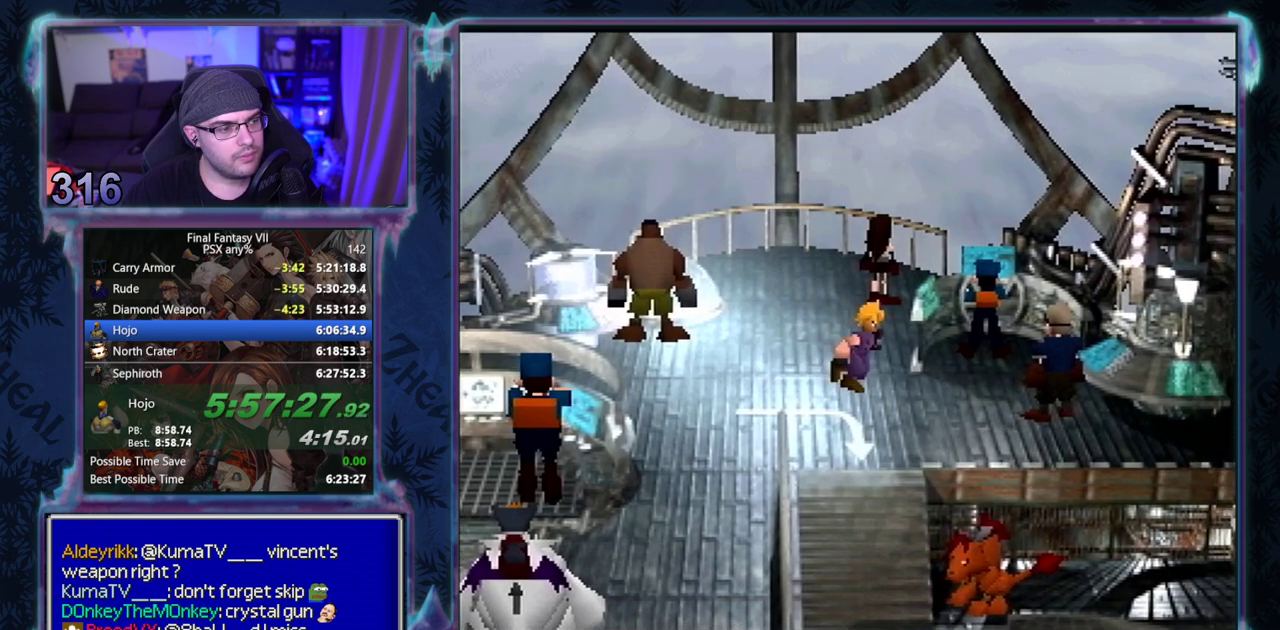
{"buttons": ["CIRCLE"], "left_stick": "center", "events": [[17, "DPAD_DOWN", "up"], [83, "DPAD_UP", "down"], [233, "DPAD_RIGHT", "up"], [300, "CIRCLE", "down"], [350, "CROSS", "up"], [433, "DPAD_UP", "up"]]}
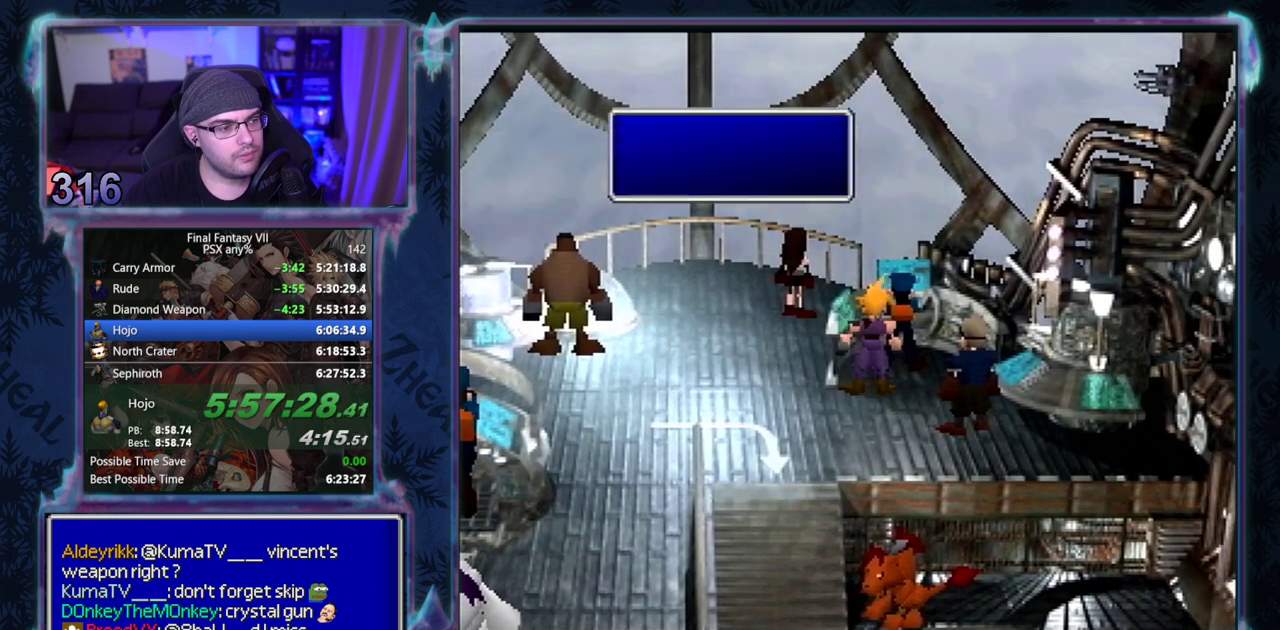
{"buttons": ["CIRCLE"], "left_stick": "center", "events": []}
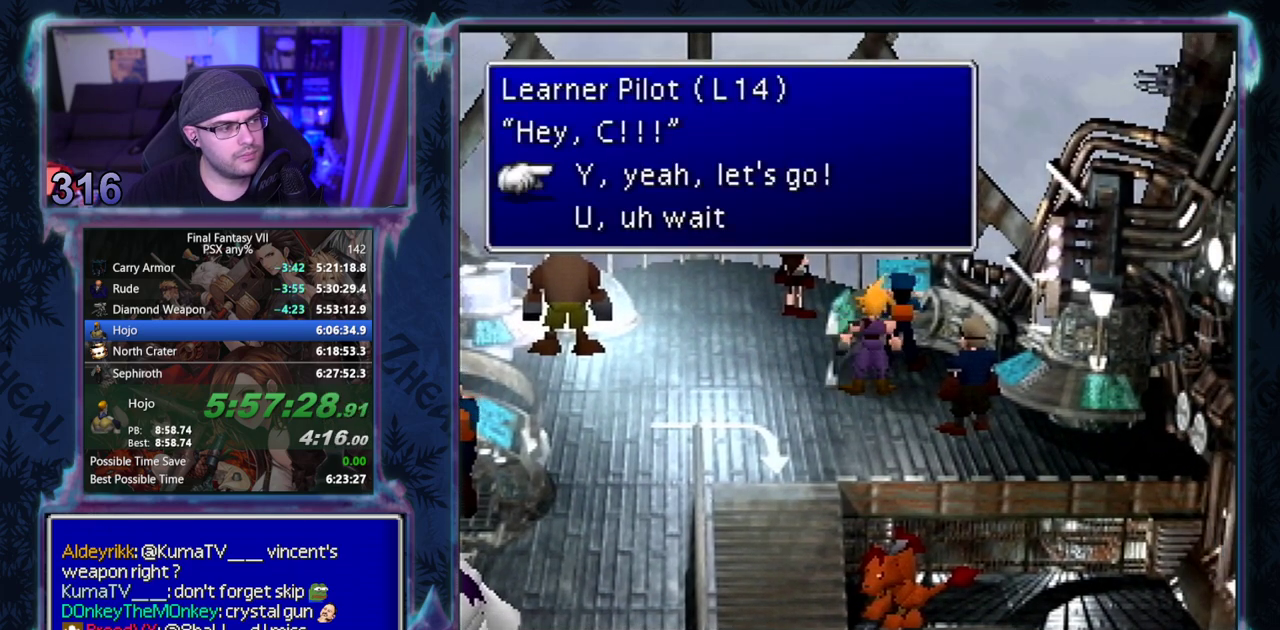
{"buttons": ["CIRCLE"], "left_stick": "center", "events": []}
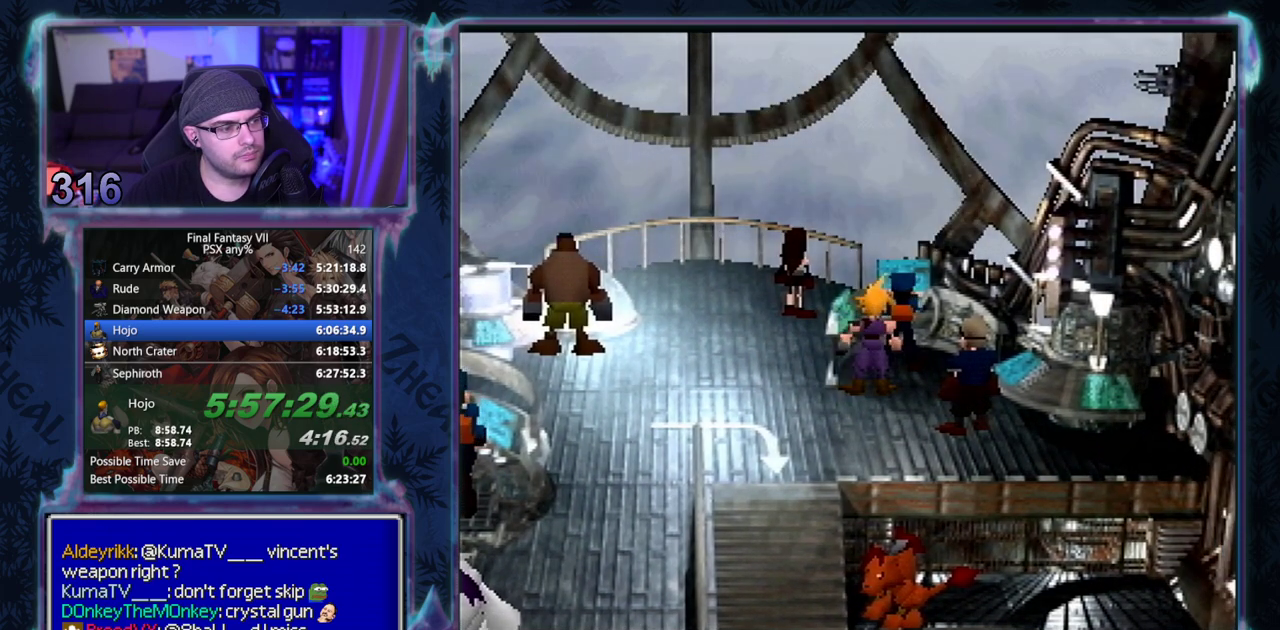
{"buttons": [], "left_stick": "center"}
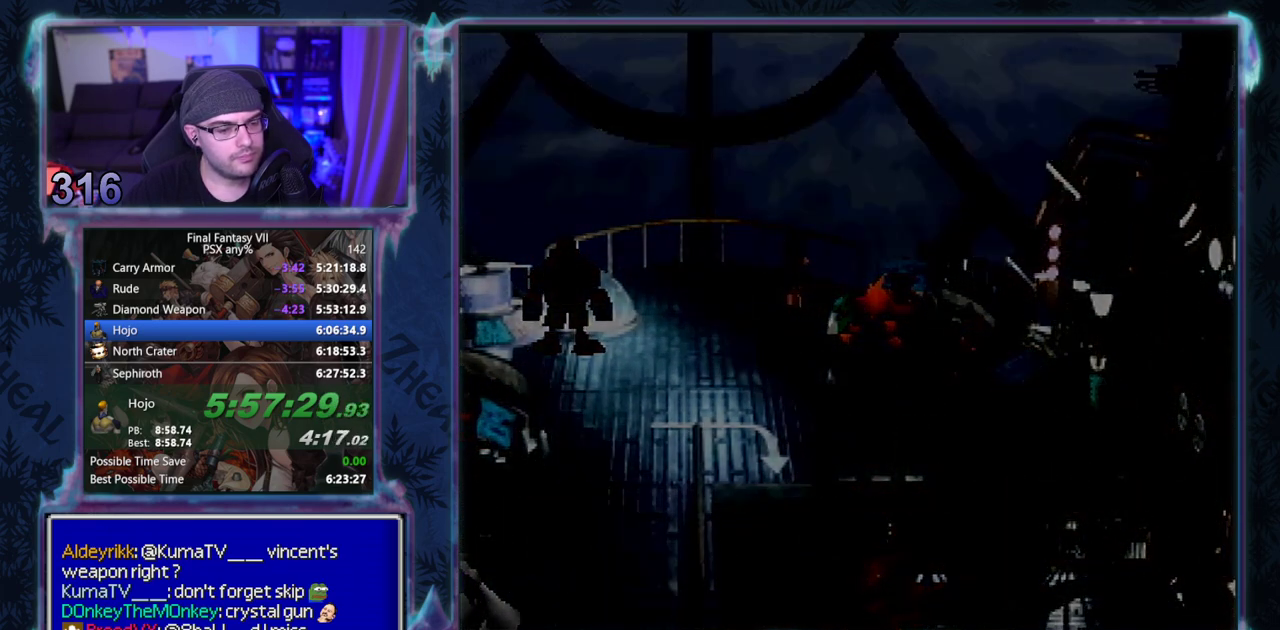
{"buttons": ["SQUARE"], "left_stick": "center", "events": [[500, "SQUARE", "down"]]}
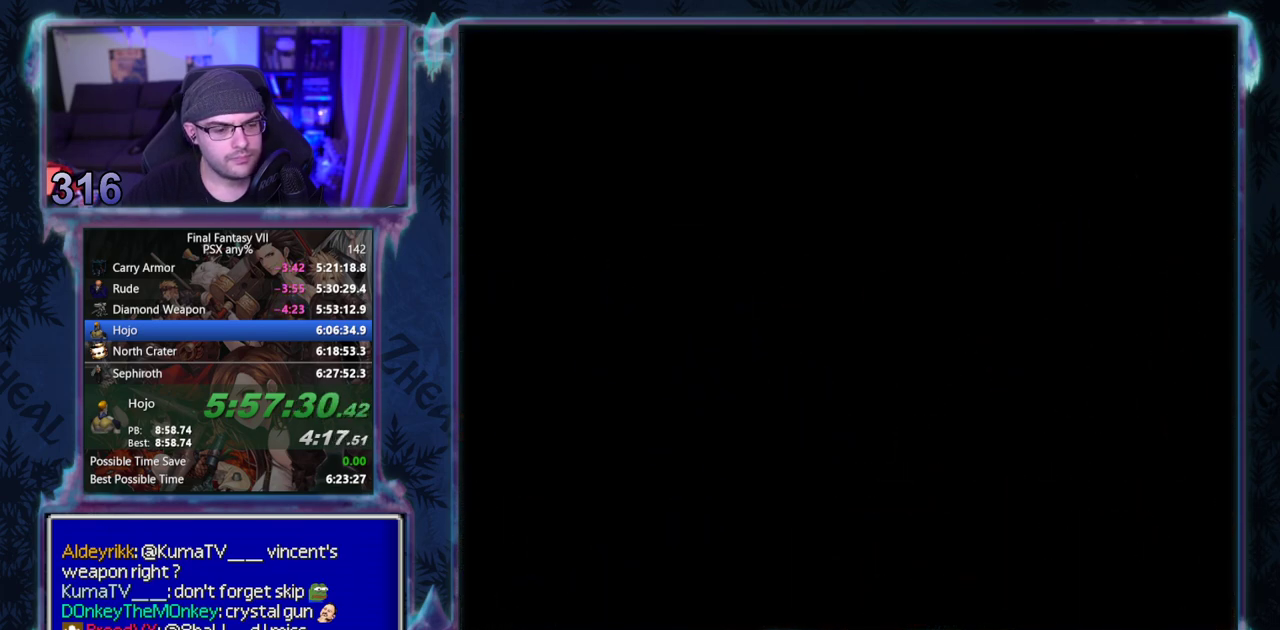
{"buttons": ["SQUARE", "DPAD_DOWN", "DPAD_RIGHT"], "left_stick": "center", "events": [[33, "DPAD_DOWN", "down"], [33, "DPAD_RIGHT", "down"]]}
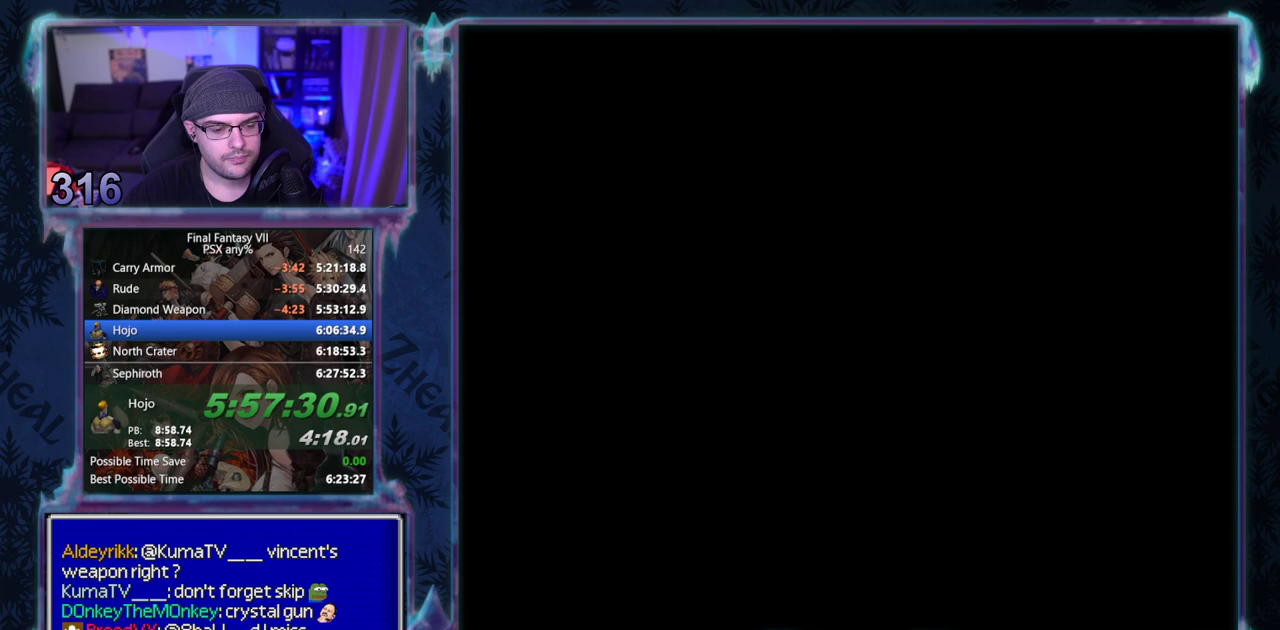
{"buttons": ["SQUARE", "DPAD_DOWN", "DPAD_RIGHT"], "left_stick": "center", "events": []}
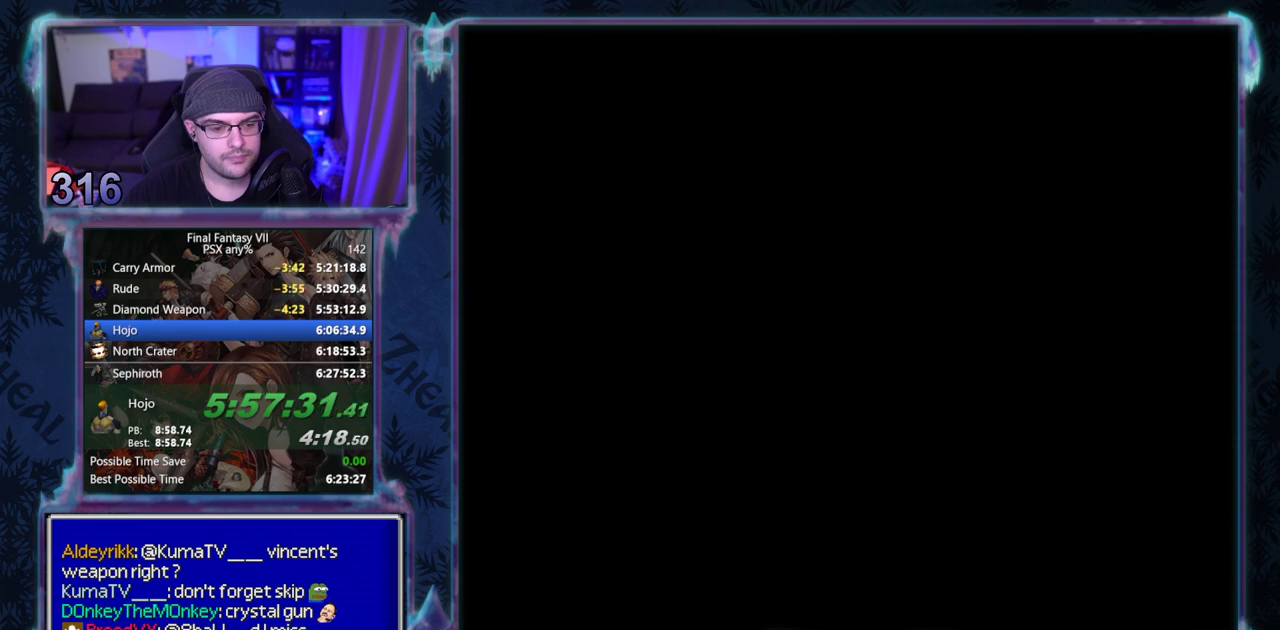
{"buttons": ["SQUARE", "DPAD_DOWN", "DPAD_RIGHT"], "left_stick": "center", "events": []}
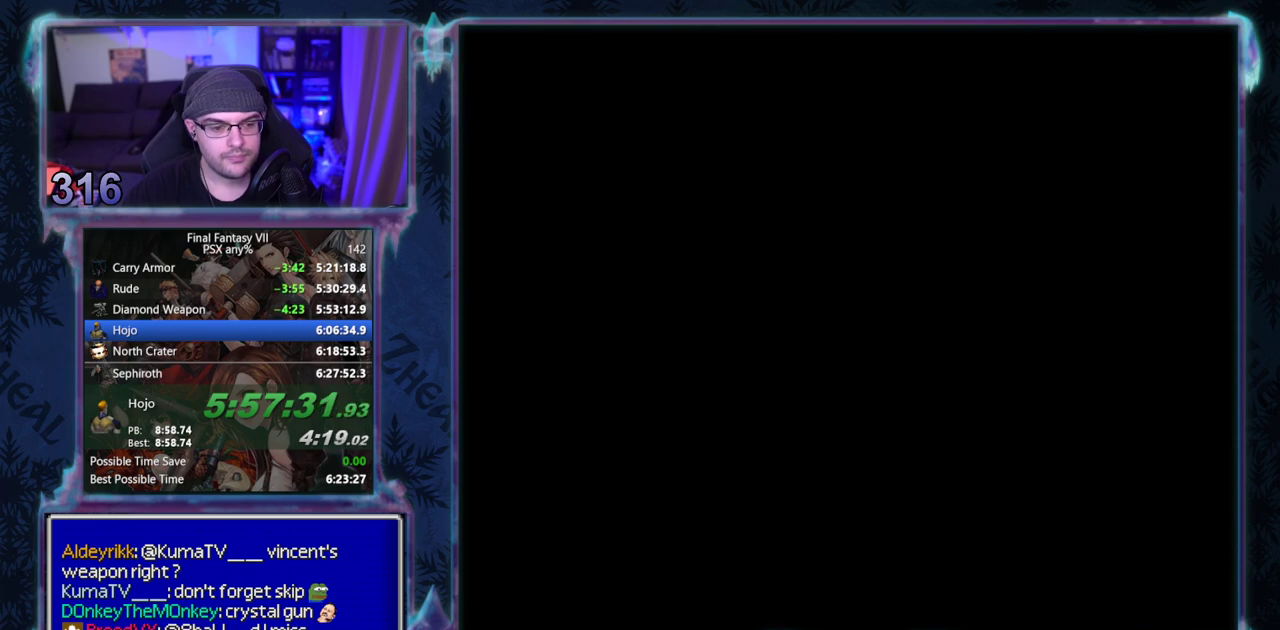
{"buttons": ["SQUARE", "DPAD_DOWN", "DPAD_RIGHT"], "left_stick": "center", "events": []}
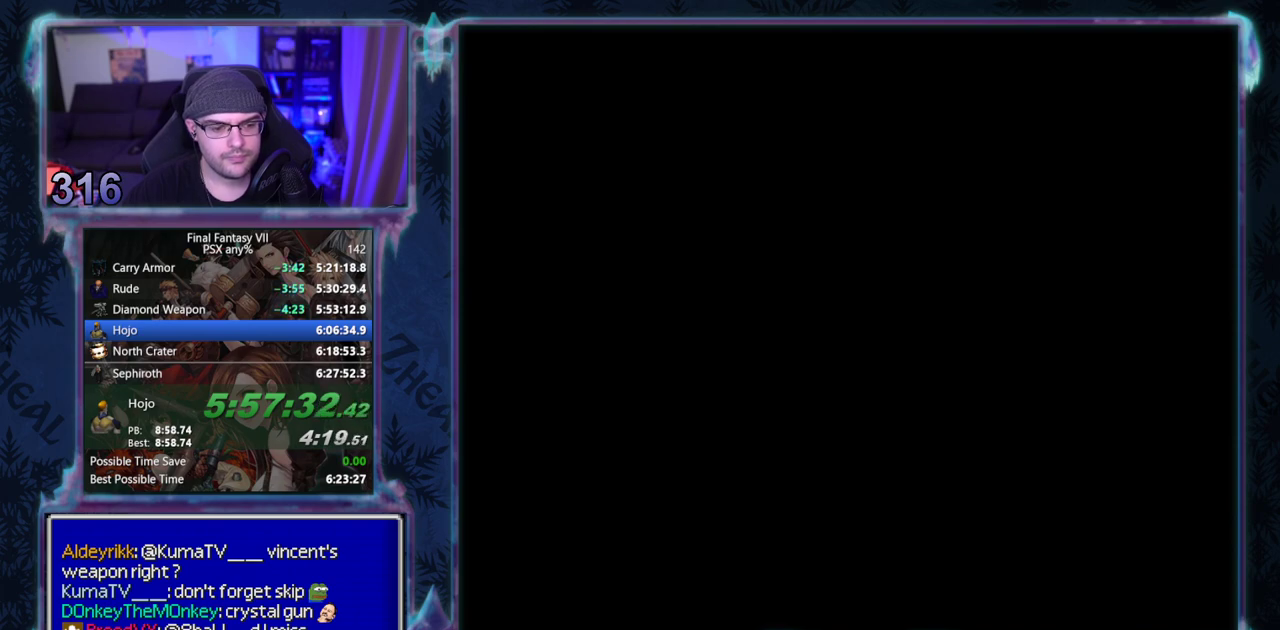
{"buttons": ["SQUARE", "DPAD_UP", "DPAD_LEFT"], "left_stick": "center", "events": [[333, "DPAD_DOWN", "up"], [333, "DPAD_LEFT", "down"], [333, "DPAD_RIGHT", "up"], [367, "DPAD_UP", "down"]]}
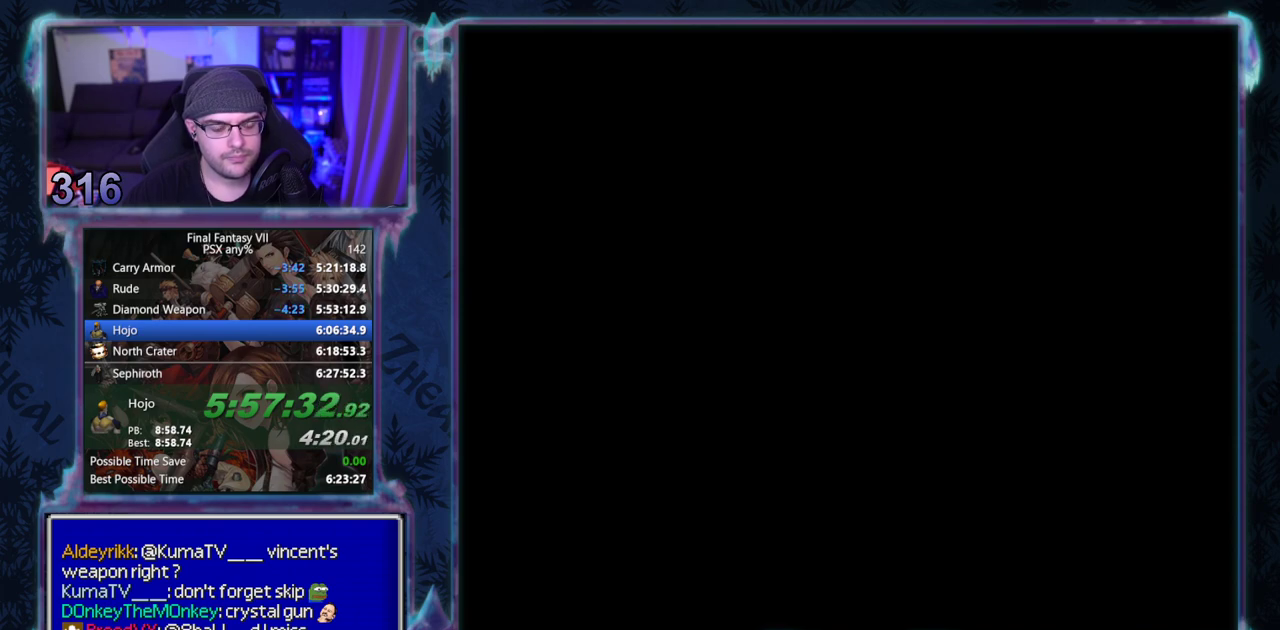
{"buttons": ["SQUARE", "DPAD_UP", "DPAD_LEFT"], "left_stick": "center", "events": []}
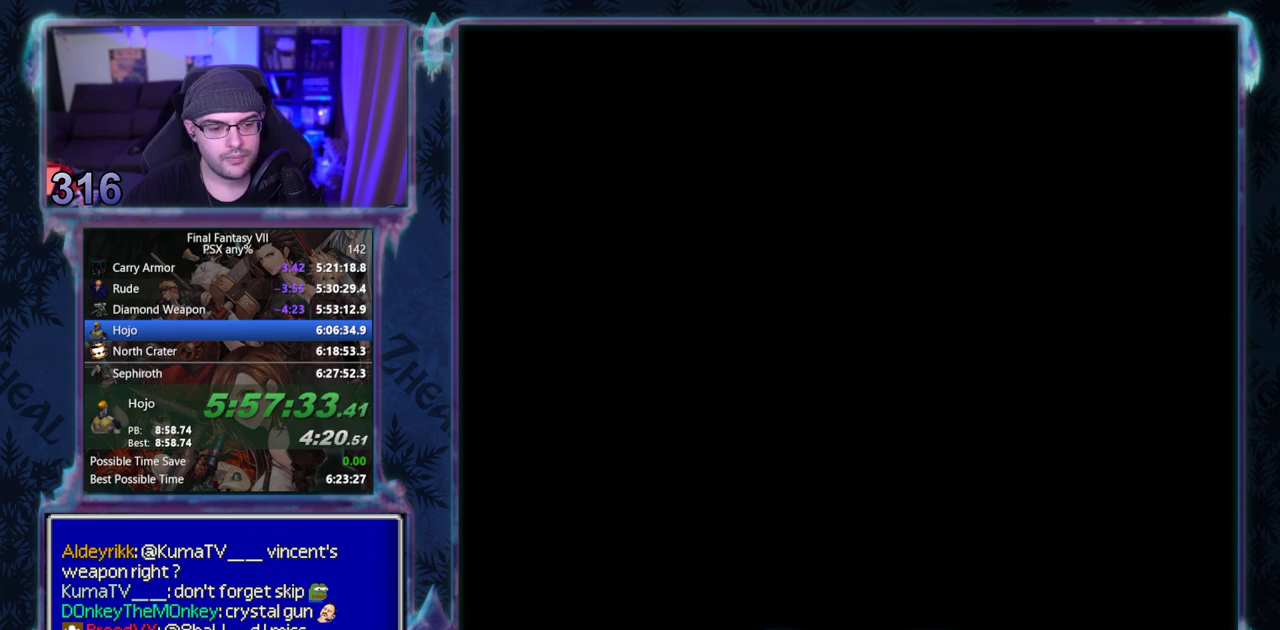
{"buttons": ["SQUARE", "DPAD_UP", "DPAD_LEFT"], "left_stick": "center", "events": []}
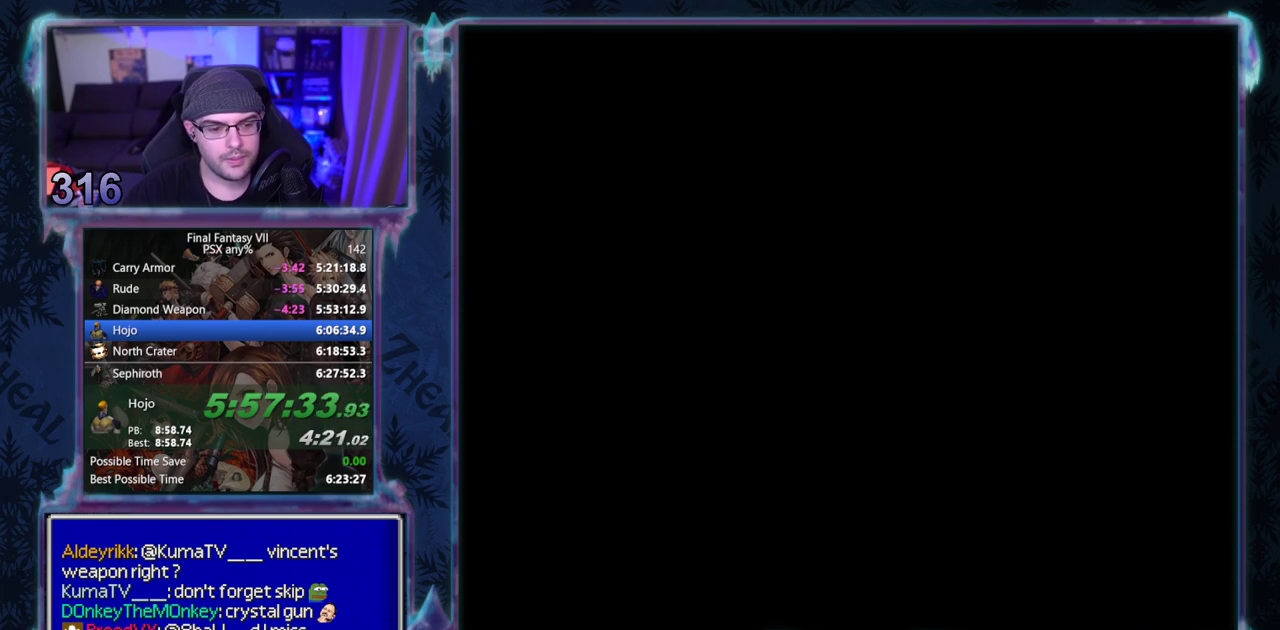
{"buttons": ["SQUARE", "DPAD_UP", "DPAD_LEFT"], "left_stick": "center", "events": []}
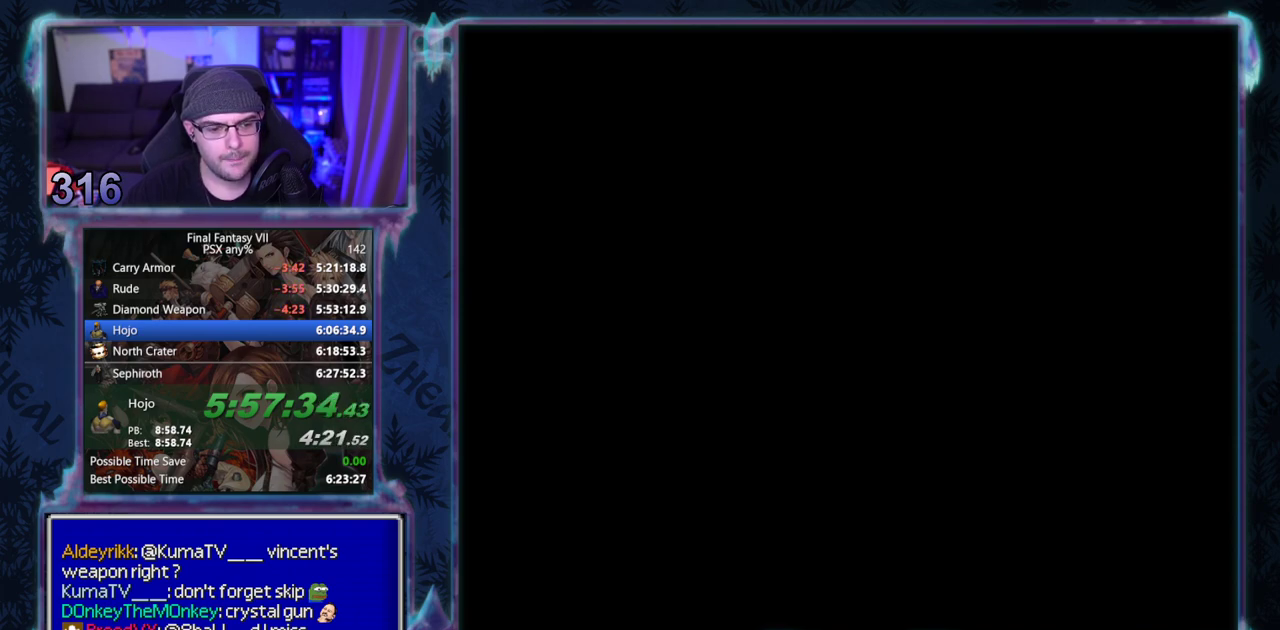
{"buttons": ["SQUARE", "DPAD_UP", "DPAD_LEFT"], "left_stick": "center", "events": []}
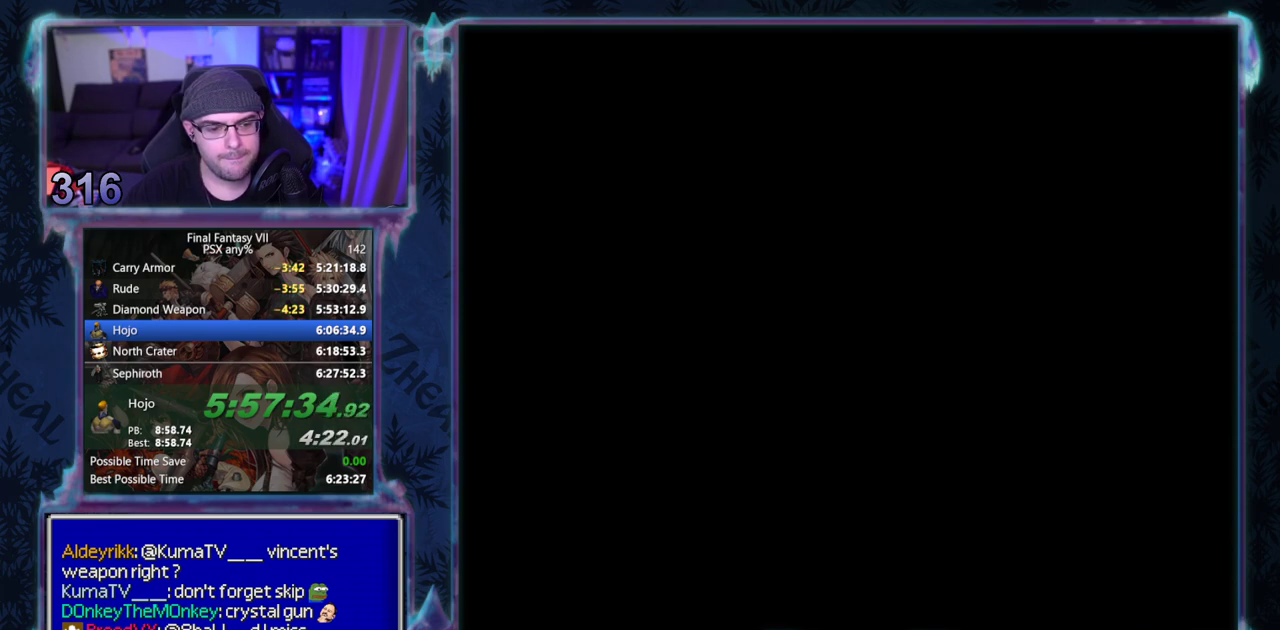
{"buttons": ["SQUARE", "DPAD_UP", "DPAD_LEFT"], "left_stick": "center", "events": []}
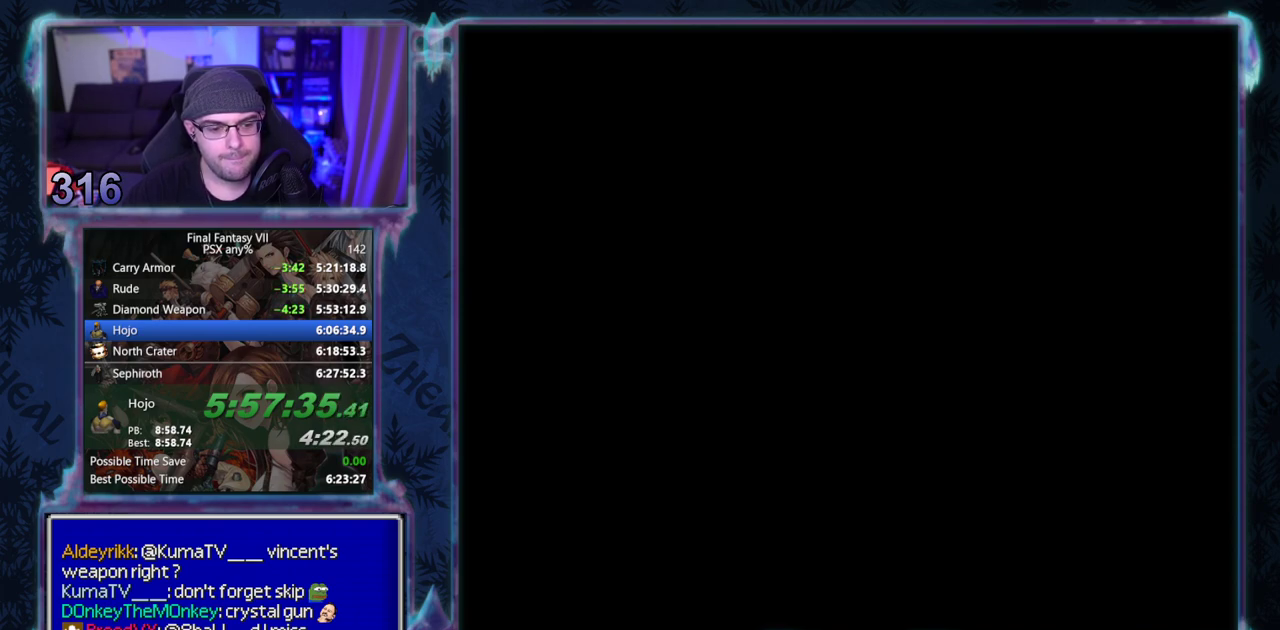
{"buttons": ["SQUARE", "DPAD_UP", "DPAD_LEFT"], "left_stick": "center", "events": []}
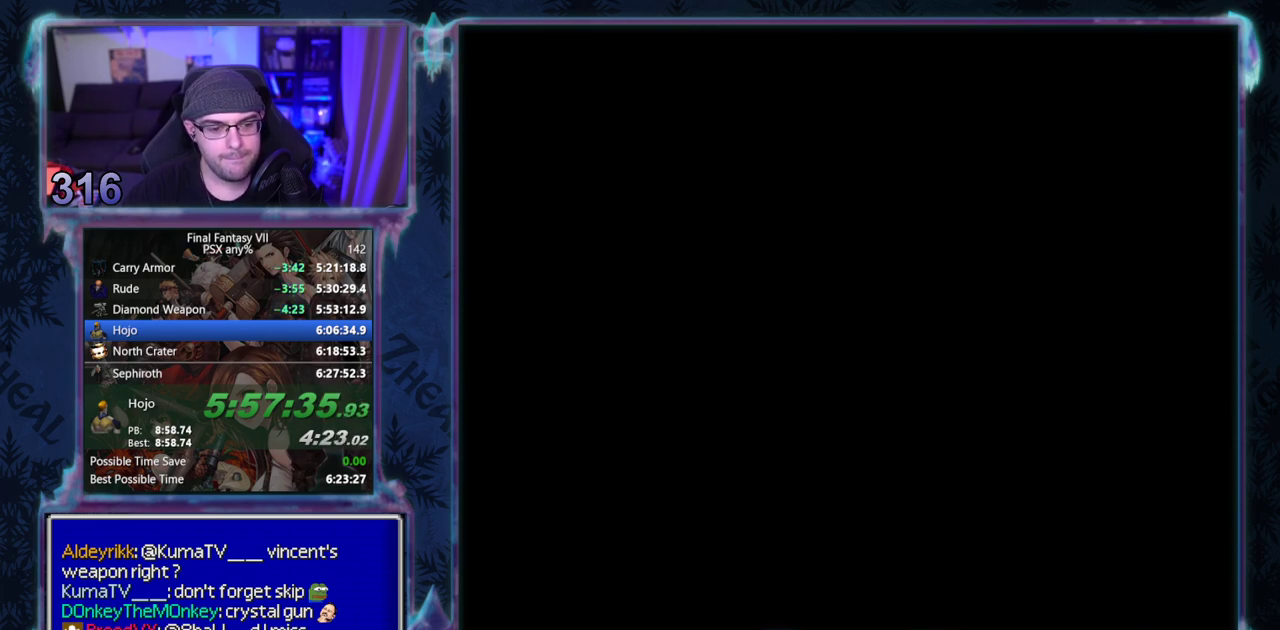
{"buttons": ["SQUARE", "DPAD_UP", "DPAD_LEFT"], "left_stick": "center", "events": []}
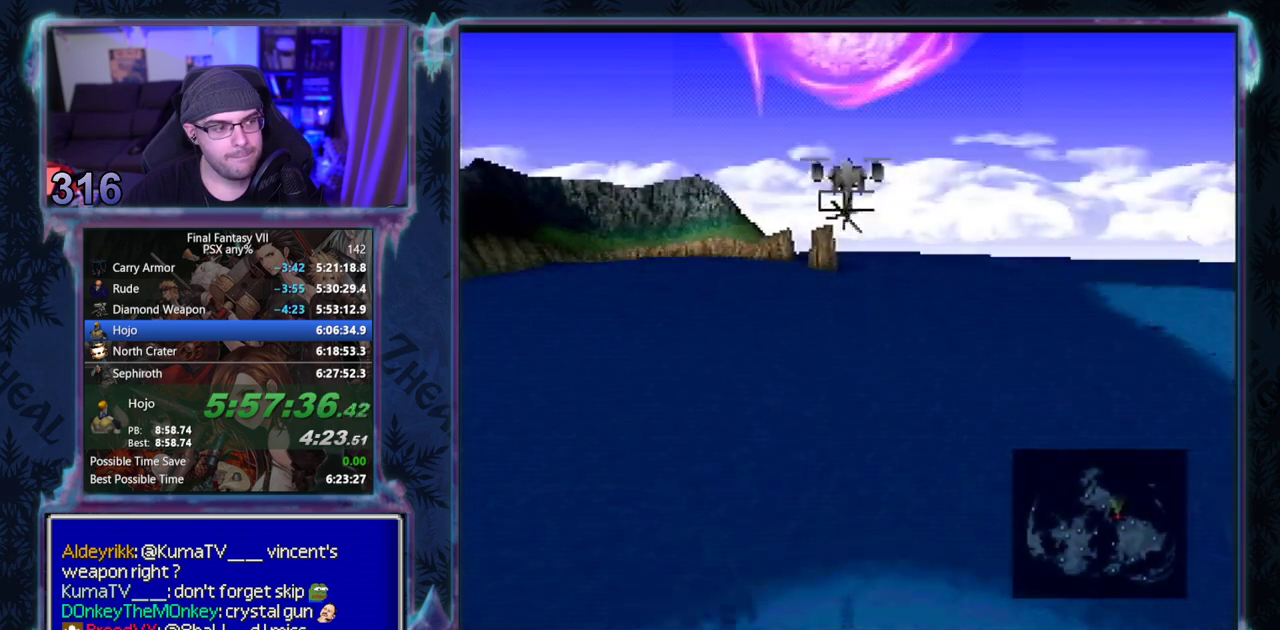
{"buttons": ["SQUARE", "DPAD_UP"], "left_stick": "center", "events": [[367, "DPAD_LEFT", "up"], [367, "DPAD_RIGHT", "down"], [367, "SQUARE", "up"], [400, "DPAD_UP", "up"], [500, "DPAD_RIGHT", "up"], [500, "DPAD_UP", "down"], [500, "SQUARE", "down"]]}
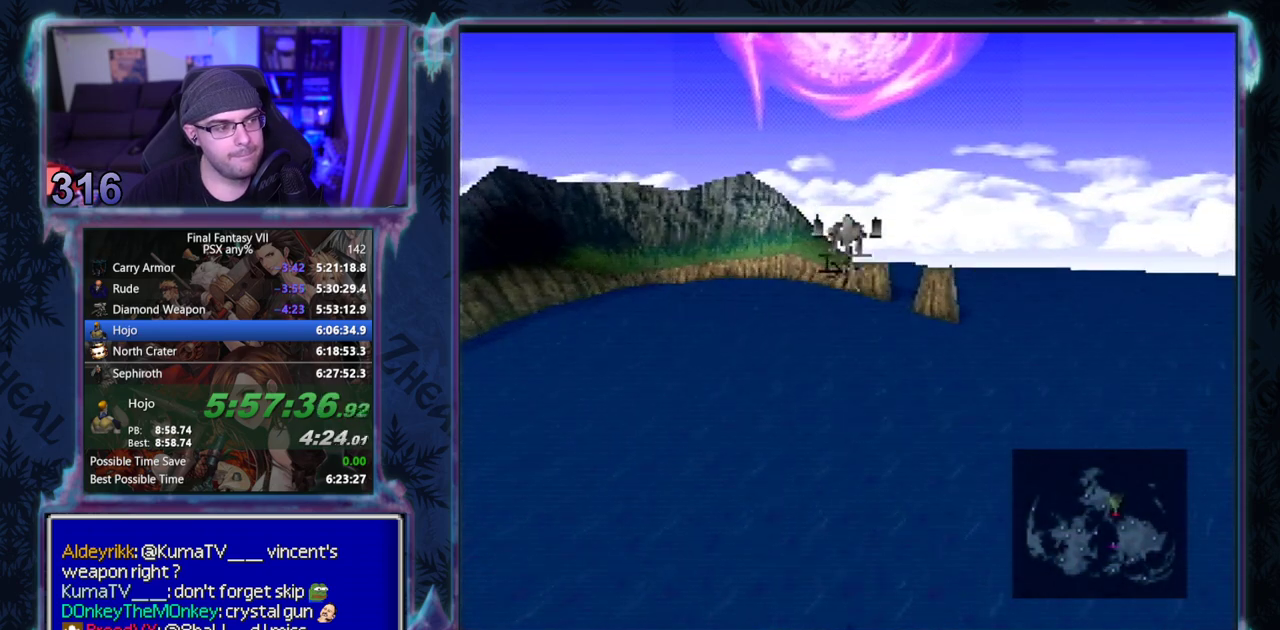
{"buttons": ["SQUARE", "DPAD_UP", "DPAD_LEFT"], "left_stick": "center", "events": [[33, "DPAD_LEFT", "down"]]}
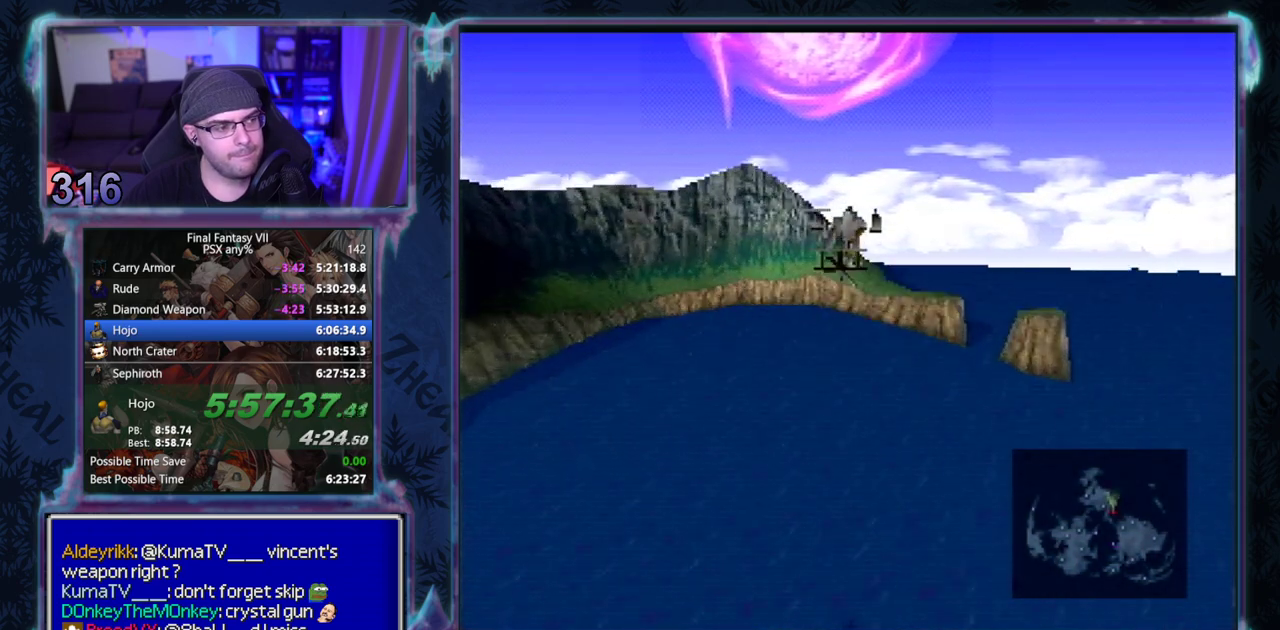
{"buttons": ["SQUARE", "DPAD_UP", "DPAD_LEFT"], "left_stick": "center", "events": []}
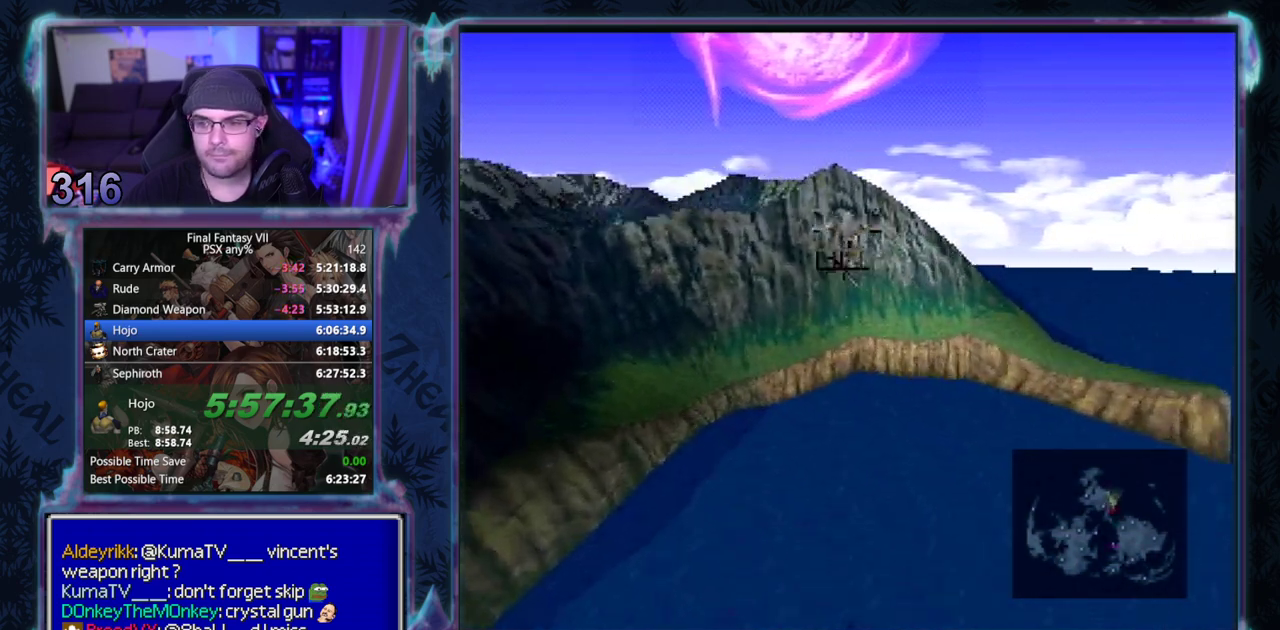
{"buttons": ["SQUARE", "DPAD_UP", "DPAD_LEFT"], "left_stick": "center", "events": []}
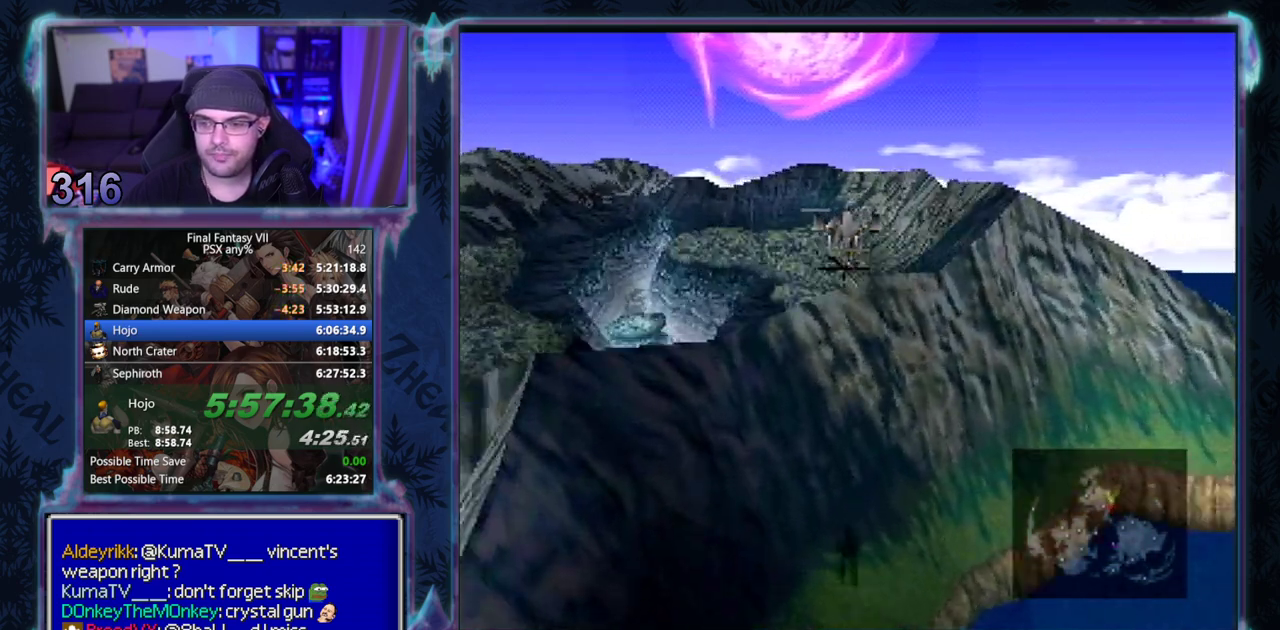
{"buttons": ["SQUARE", "DPAD_UP", "DPAD_LEFT"], "left_stick": "center", "events": []}
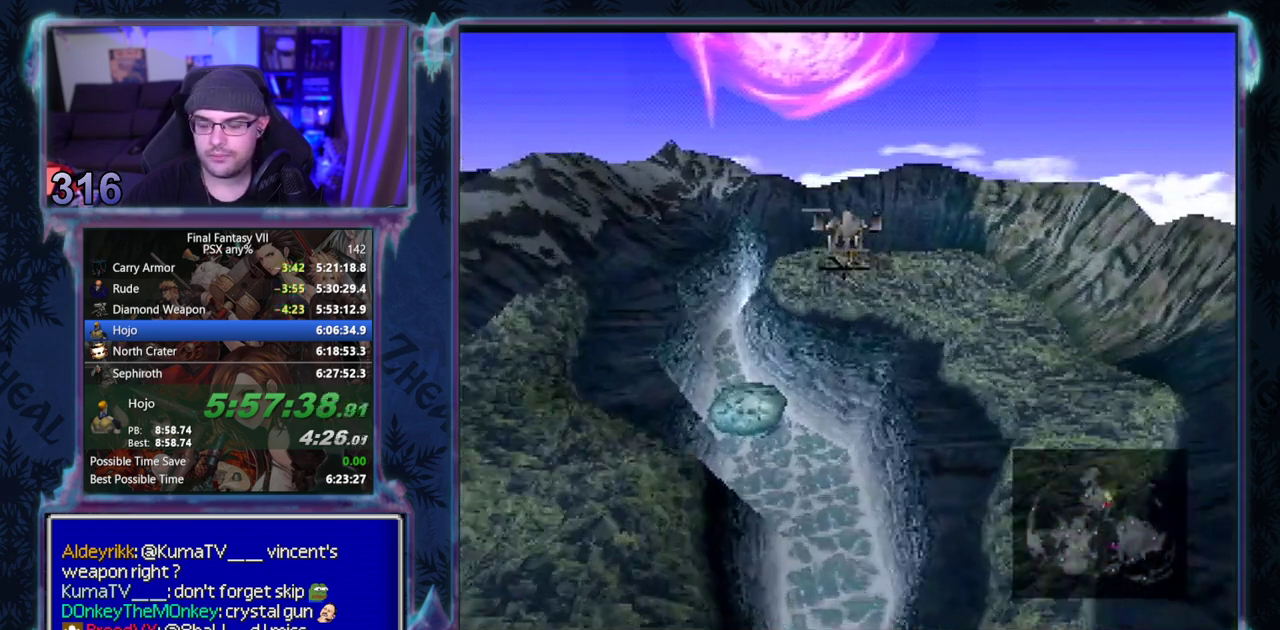
{"buttons": ["SQUARE", "DPAD_UP", "DPAD_LEFT"], "left_stick": "center", "events": []}
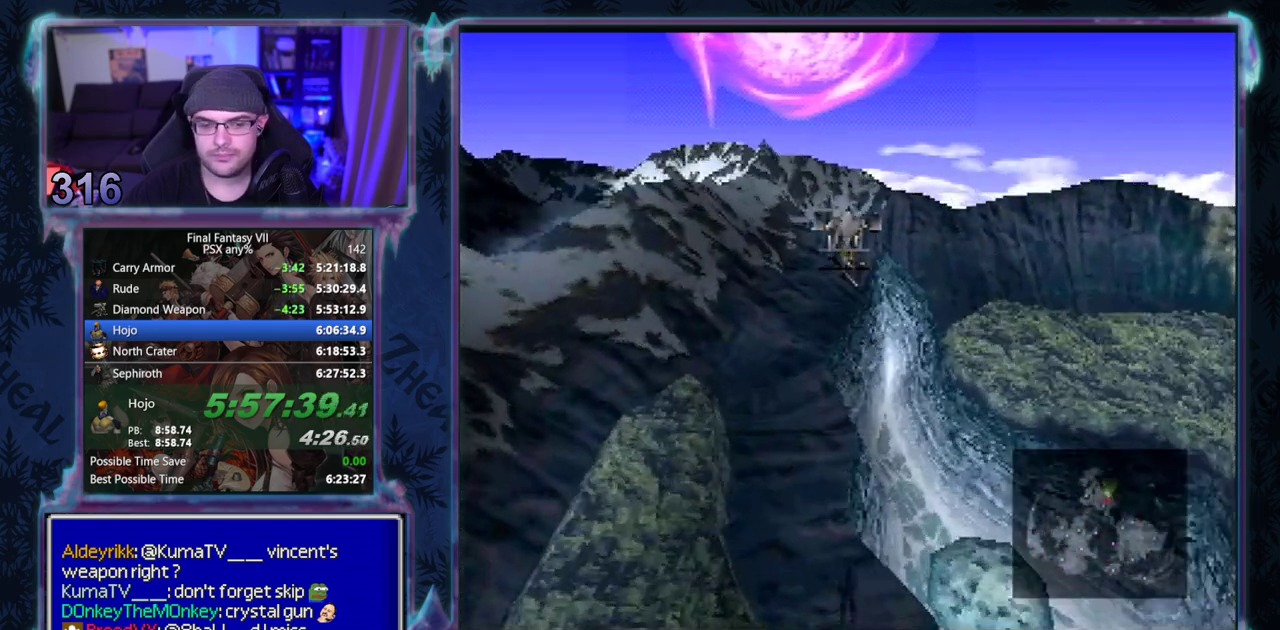
{"buttons": ["SQUARE", "DPAD_UP", "DPAD_LEFT"], "left_stick": "center", "events": []}
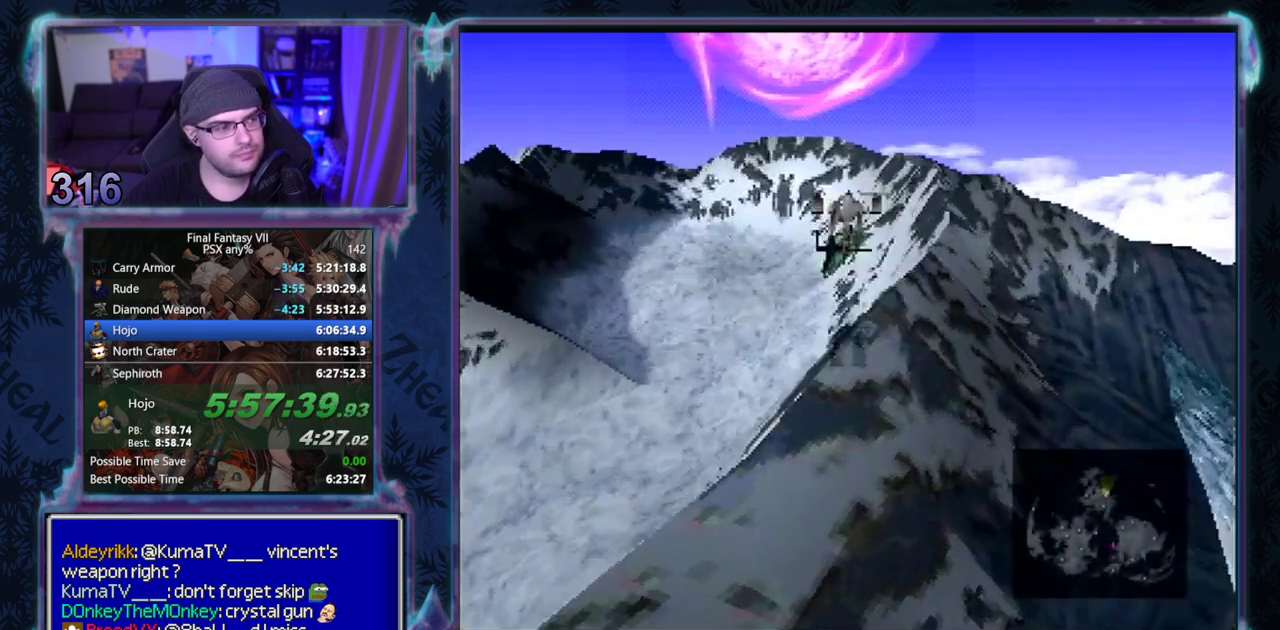
{"buttons": ["SQUARE", "DPAD_UP", "DPAD_LEFT"], "left_stick": "center", "events": []}
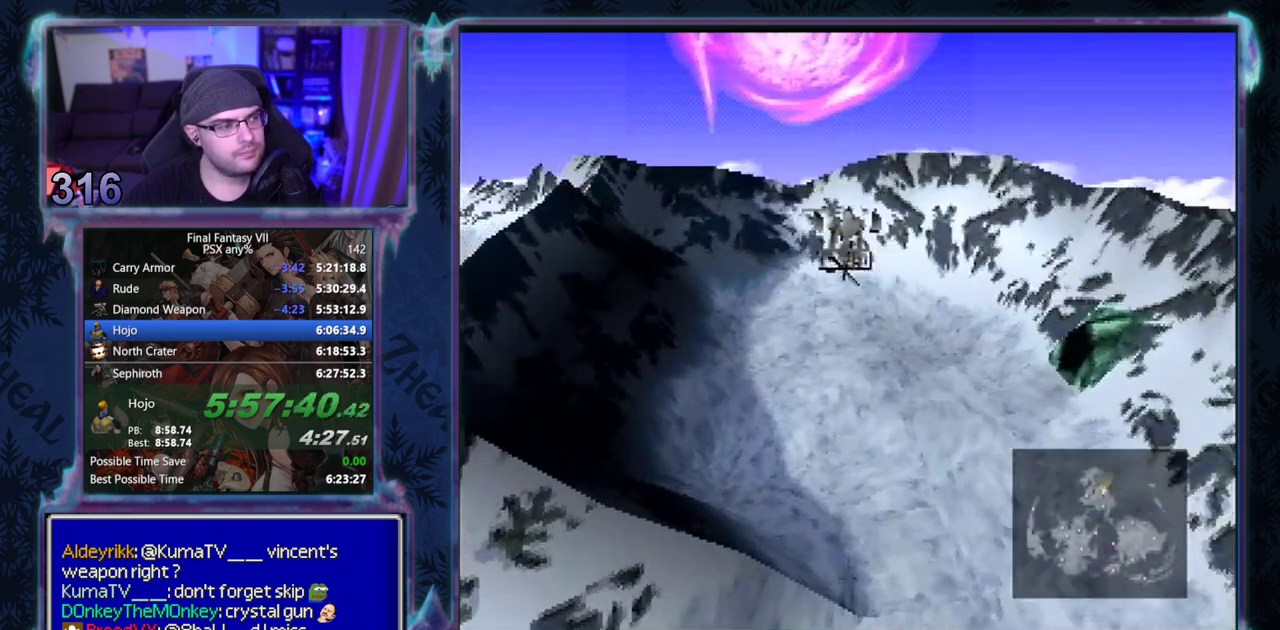
{"buttons": ["SQUARE", "DPAD_UP", "DPAD_LEFT"], "left_stick": "center", "events": []}
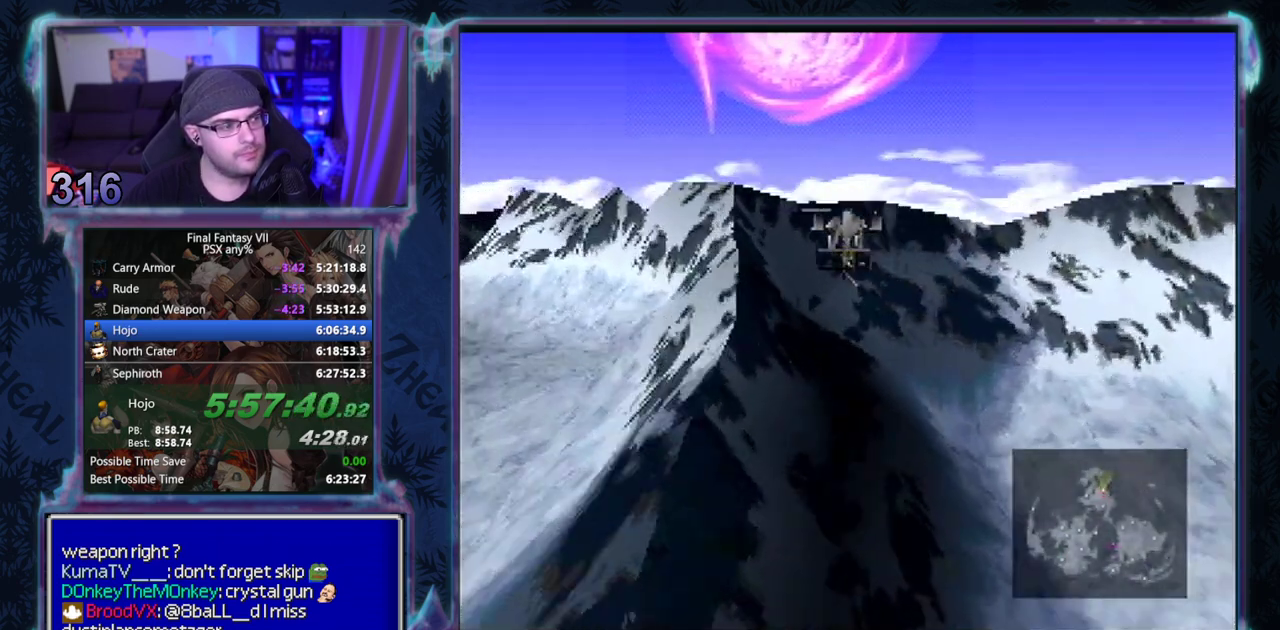
{"buttons": ["SQUARE", "DPAD_UP", "DPAD_LEFT"], "left_stick": "center", "events": []}
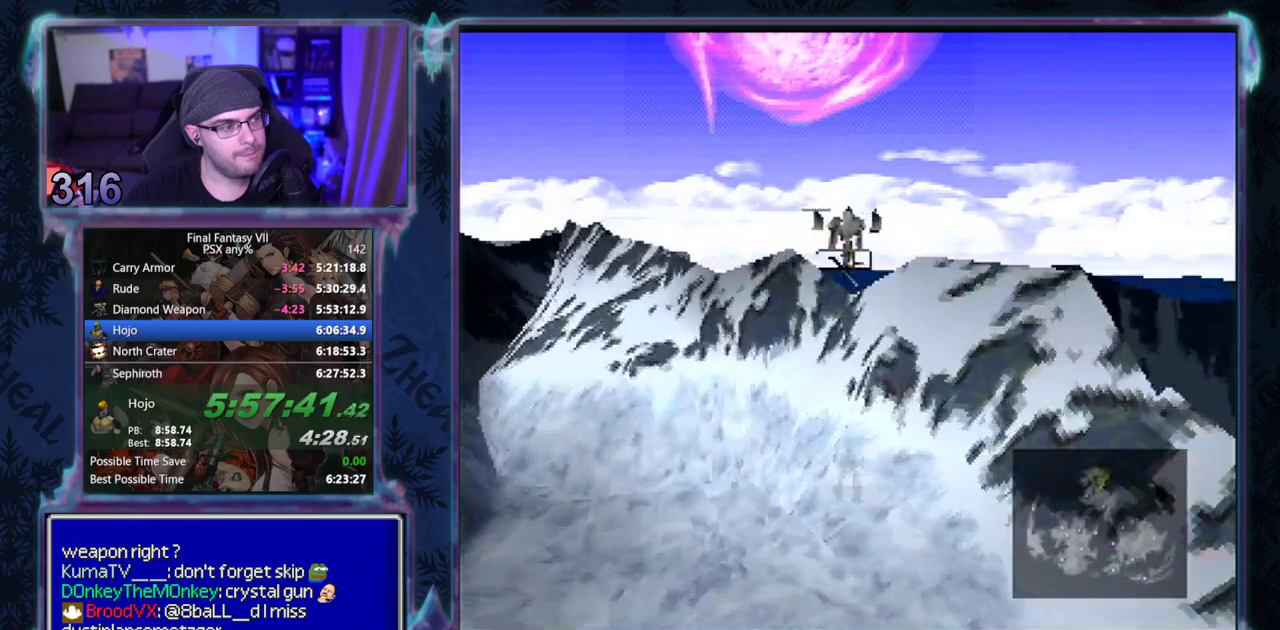
{"buttons": ["SQUARE", "DPAD_UP", "DPAD_LEFT"], "left_stick": "center", "events": []}
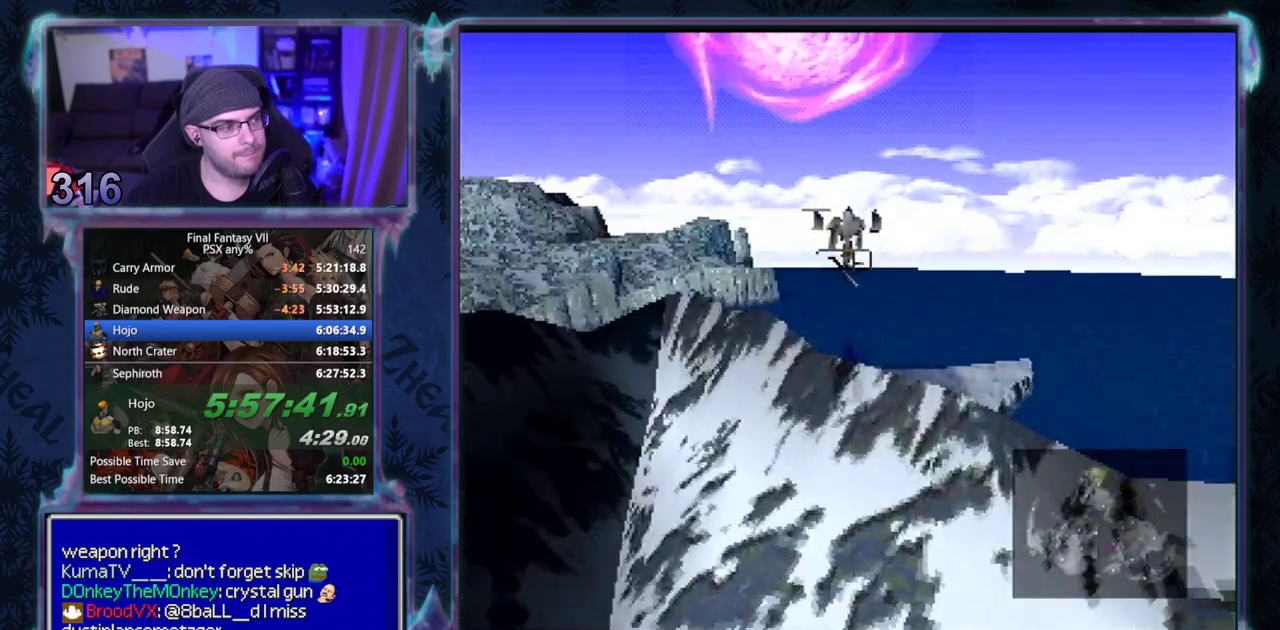
{"buttons": ["SQUARE", "DPAD_UP", "DPAD_LEFT"], "left_stick": "center", "events": []}
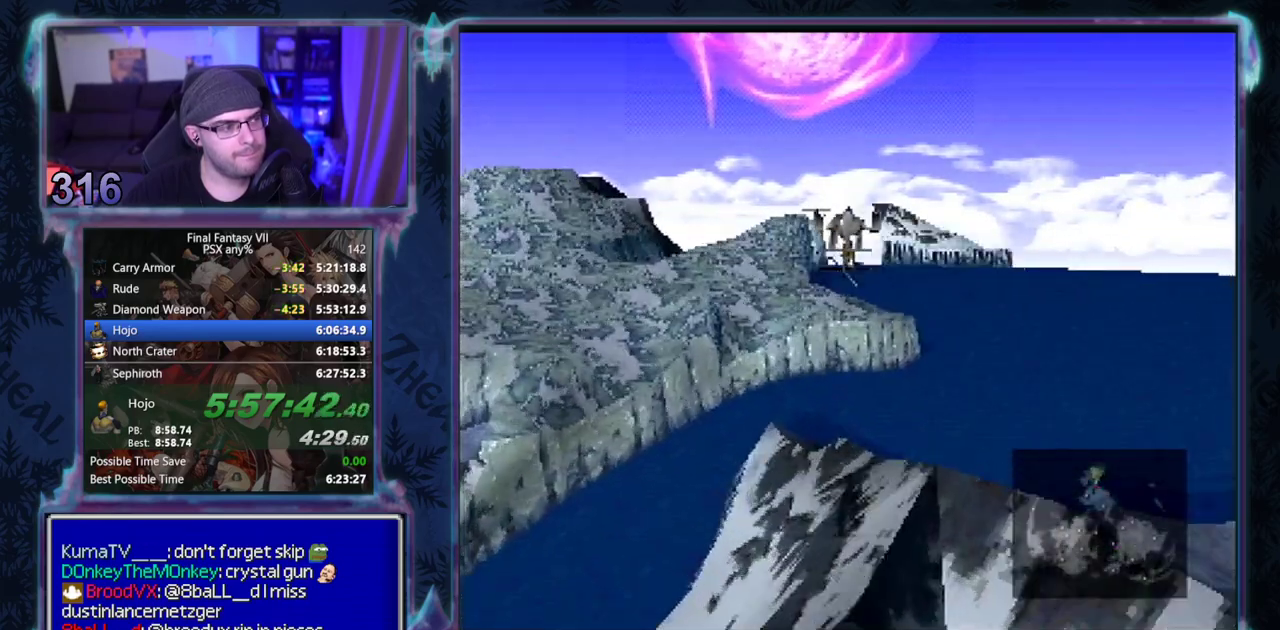
{"buttons": ["SQUARE", "DPAD_UP", "DPAD_LEFT"], "left_stick": "center", "events": []}